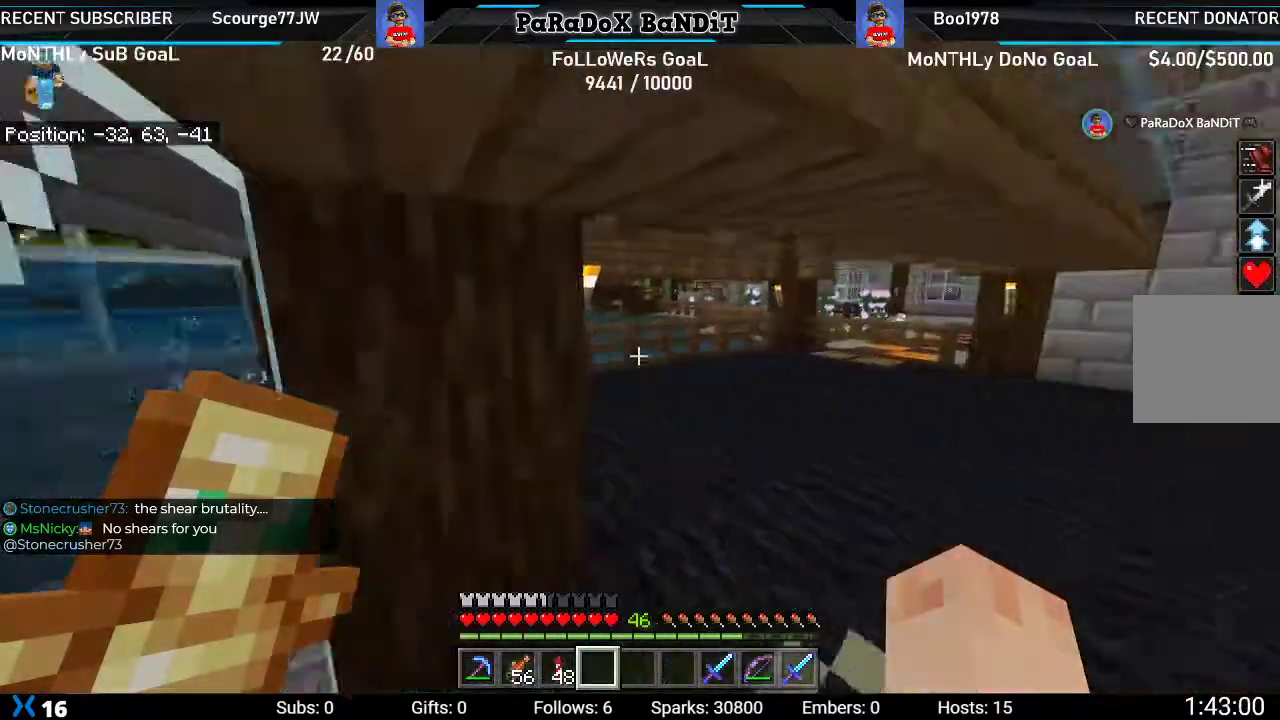
Gameplay with a controller (Xbox layout); each line is a JSON object with the inputs held at the frame after it. "events" lists button and stick changes between this image and that frame as [ms after this image, input, new state], when the widget could be followed in between.
{"buttons": [], "left_stick": "center", "right_stick": "center", "events": [[83, "right_stick", "center"], [167, "L3", "down"], [283, "L3", "up"], [500, "left_stick", "center"]]}
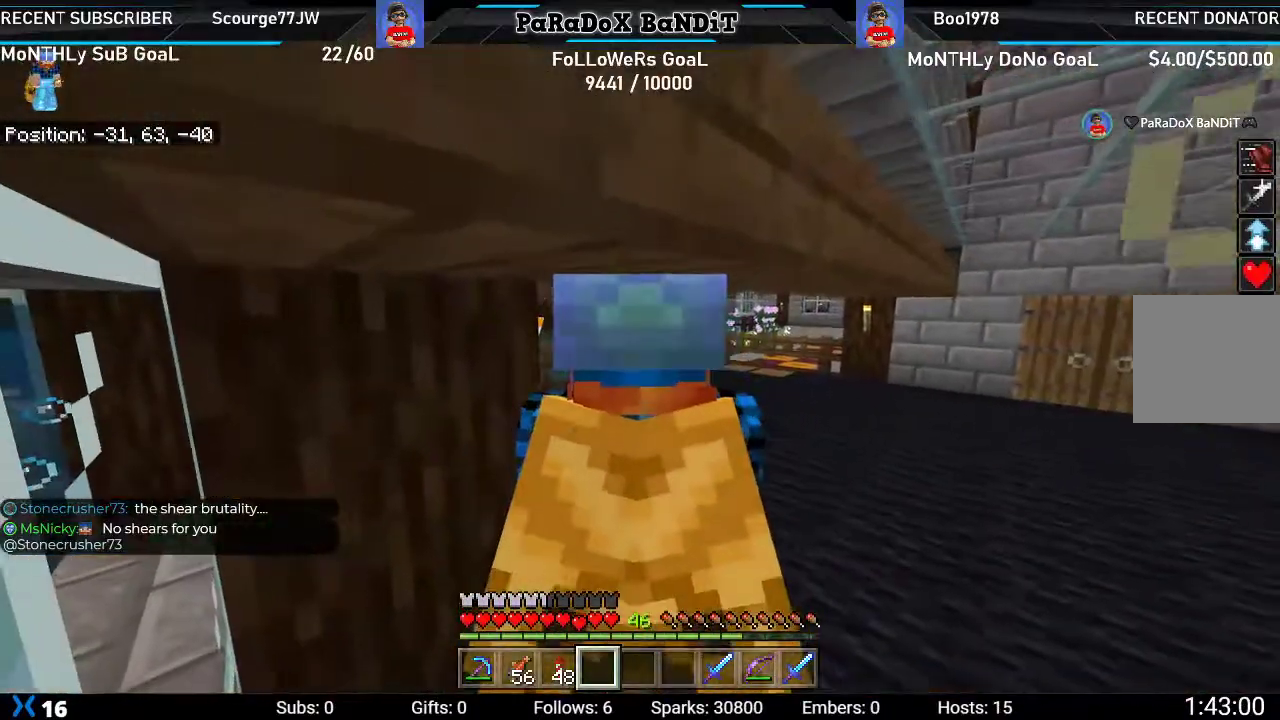
{"buttons": [], "left_stick": "center", "right_stick": "center", "events": [[167, "right_stick", "down-right"], [233, "L3", "down"], [250, "right_stick", "center"], [333, "L3", "up"]]}
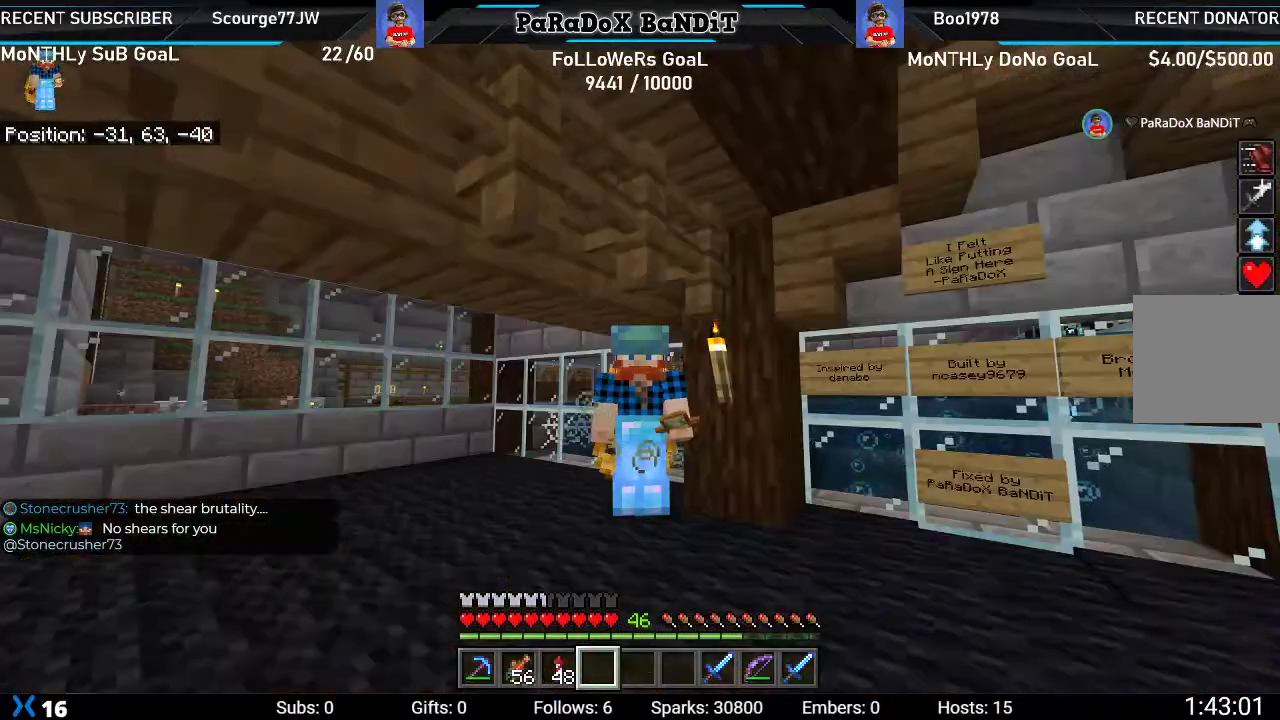
{"buttons": [], "left_stick": "center", "right_stick": "center"}
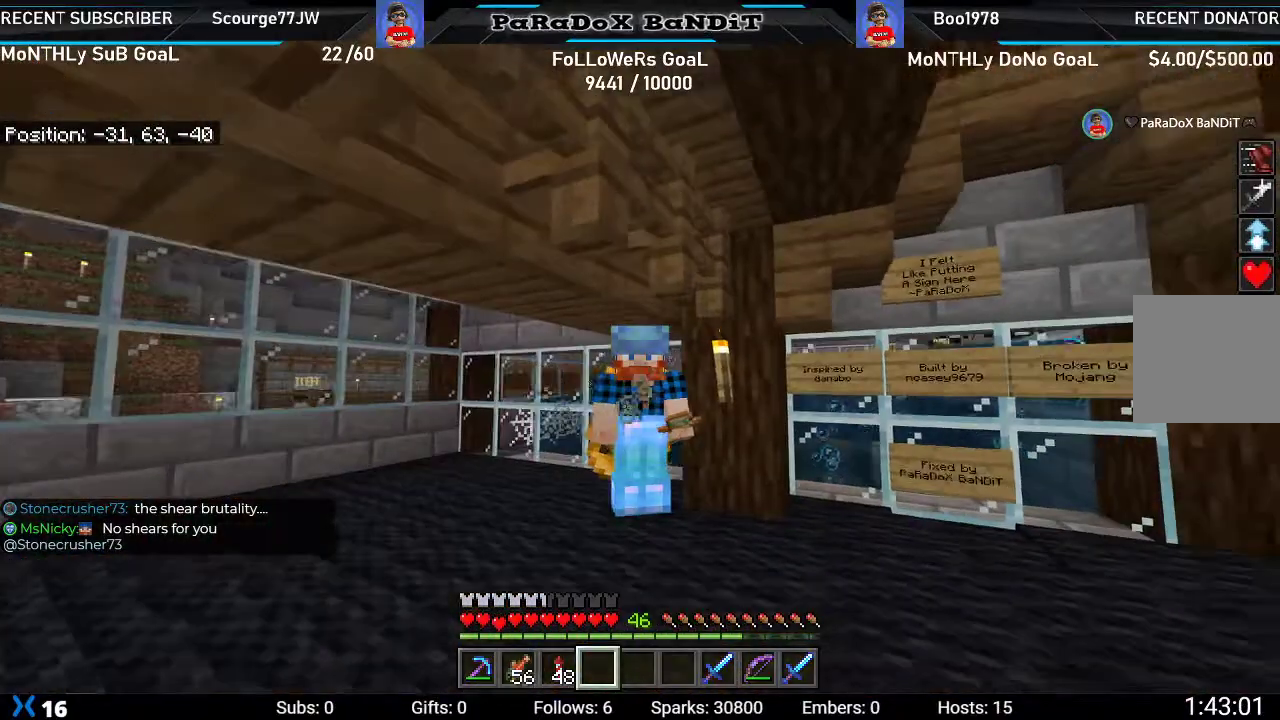
{"buttons": [], "left_stick": "center", "right_stick": "left", "events": [[17, "right_stick", "left"]]}
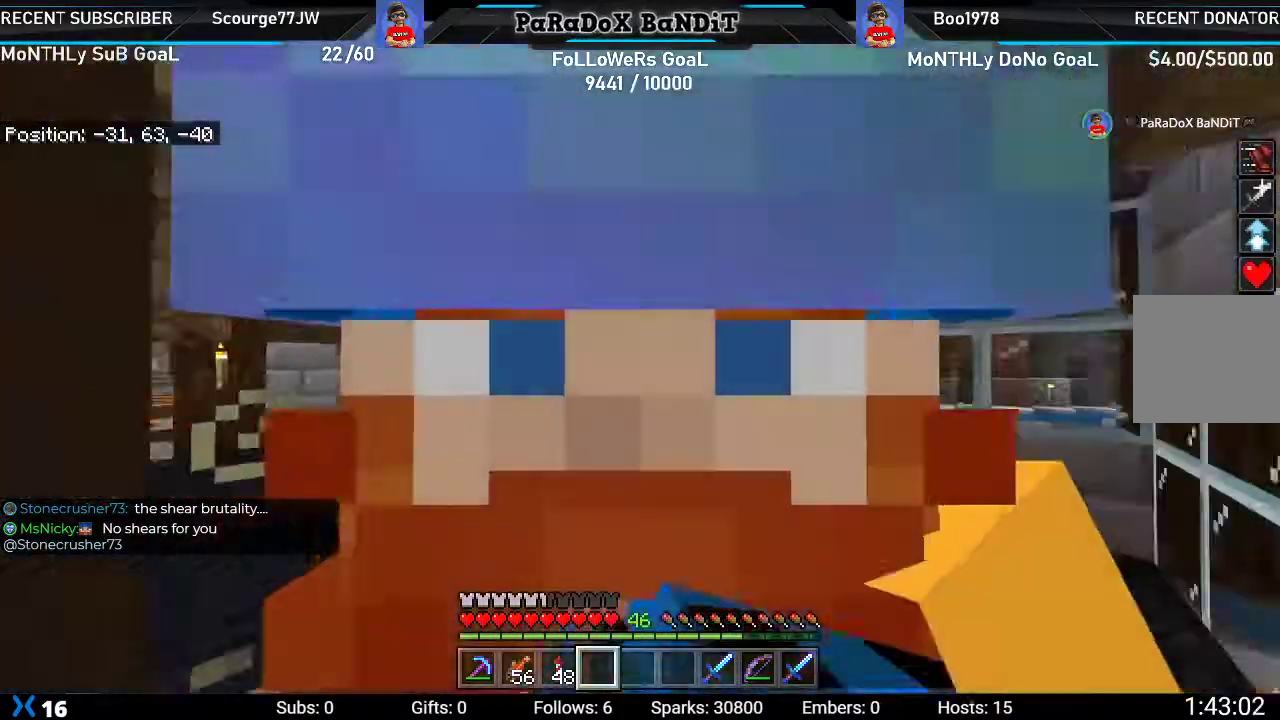
{"buttons": [], "left_stick": "center", "right_stick": "center", "events": [[283, "right_stick", "center"]]}
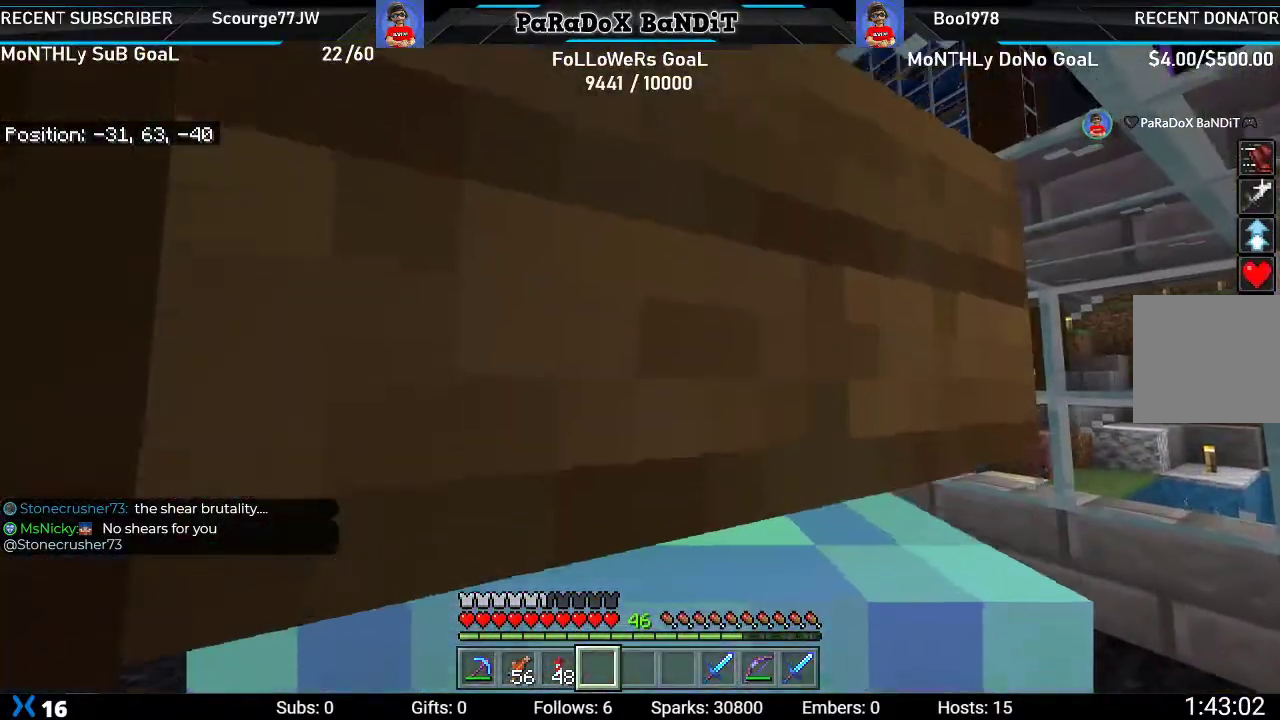
{"buttons": [], "left_stick": "center", "right_stick": "center", "events": [[83, "left_stick", "down"], [200, "left_stick", "center"]]}
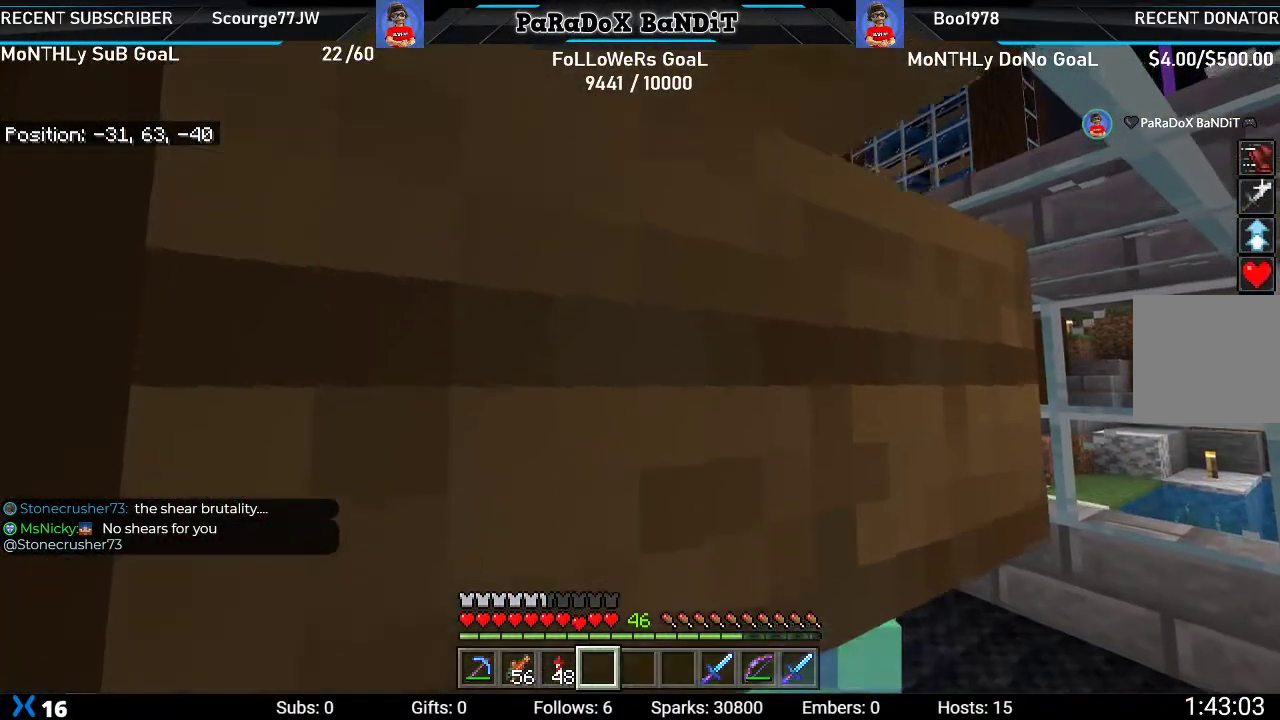
{"buttons": [], "left_stick": "center", "right_stick": "down", "events": [[167, "right_stick", "down"]]}
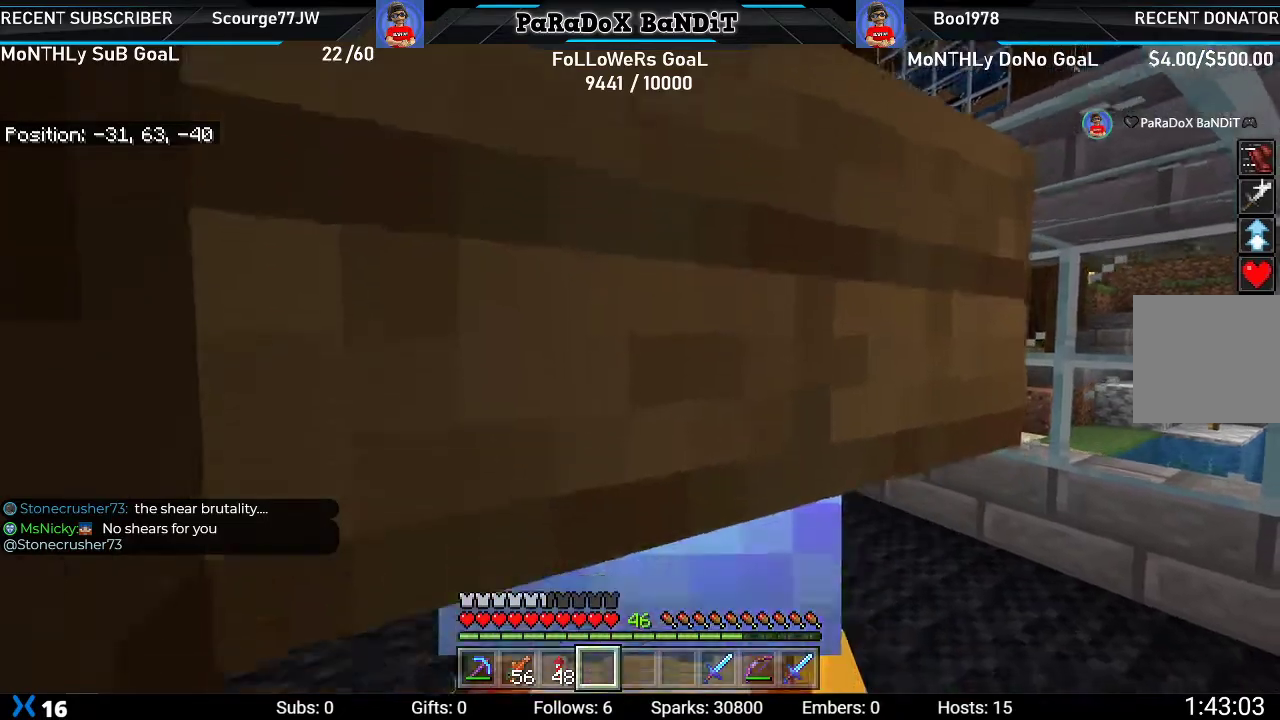
{"buttons": [], "left_stick": "center", "right_stick": "center", "events": [[467, "right_stick", "center"]]}
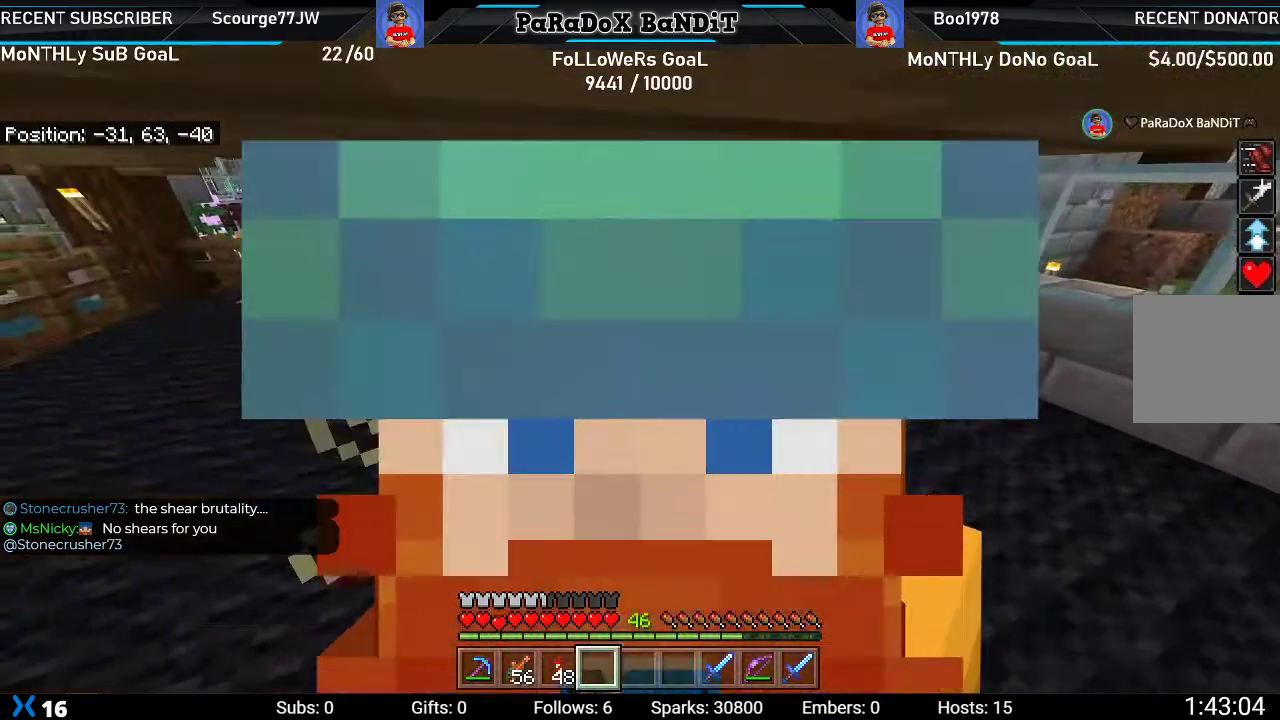
{"buttons": [], "left_stick": "center", "right_stick": "up", "events": [[267, "right_stick", "up"]]}
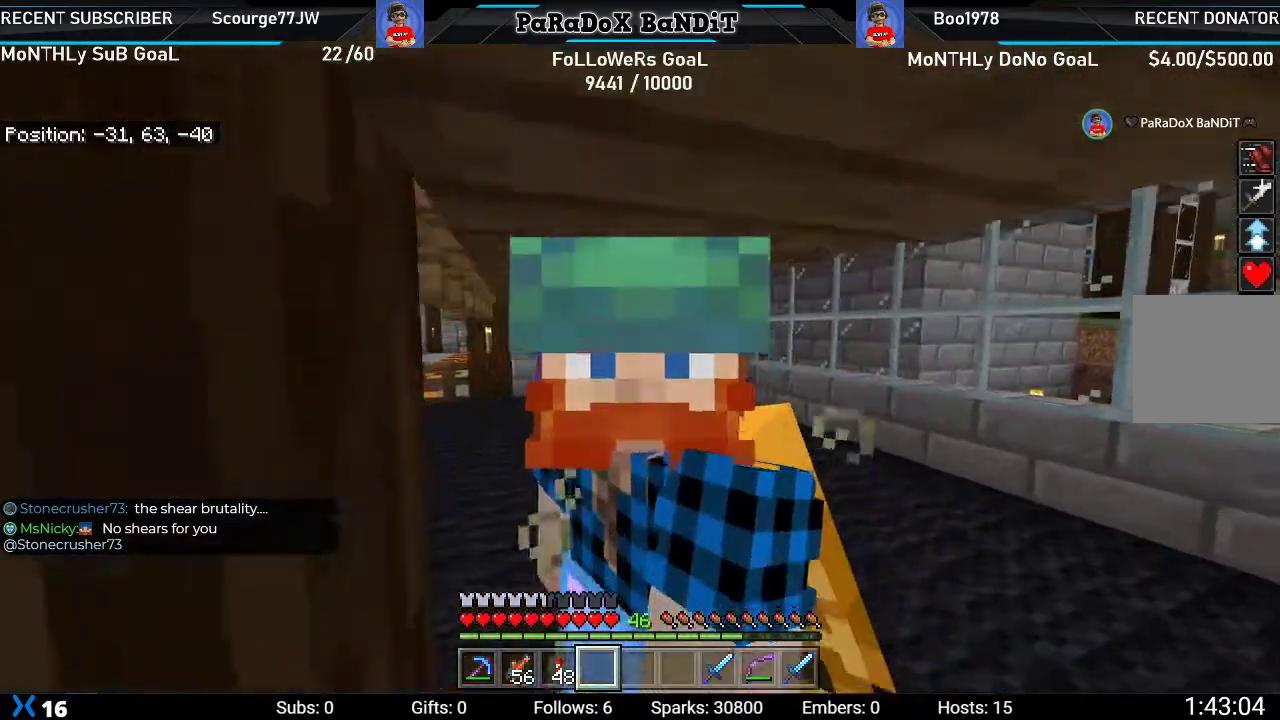
{"buttons": [], "left_stick": "center", "right_stick": "up", "events": [[33, "right_stick", "center"], [267, "right_stick", "up"]]}
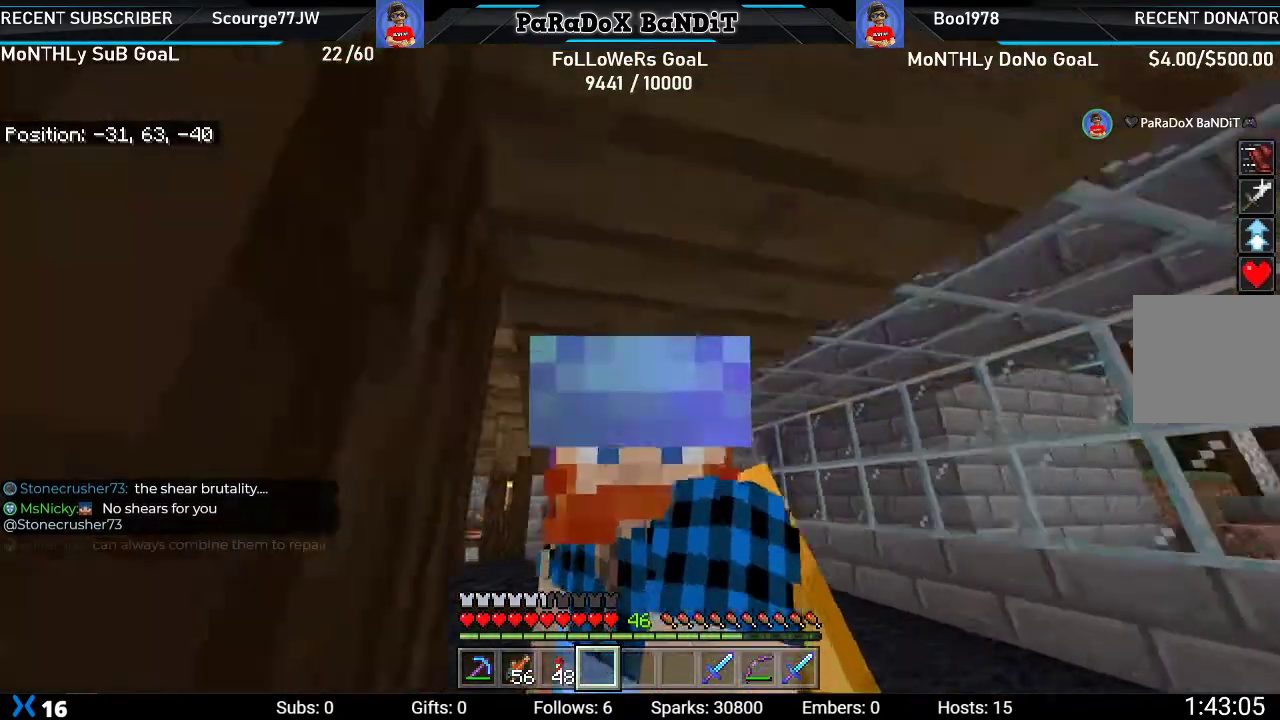
{"buttons": [], "left_stick": "center", "right_stick": "down", "events": [[217, "right_stick", "center"], [467, "right_stick", "down"]]}
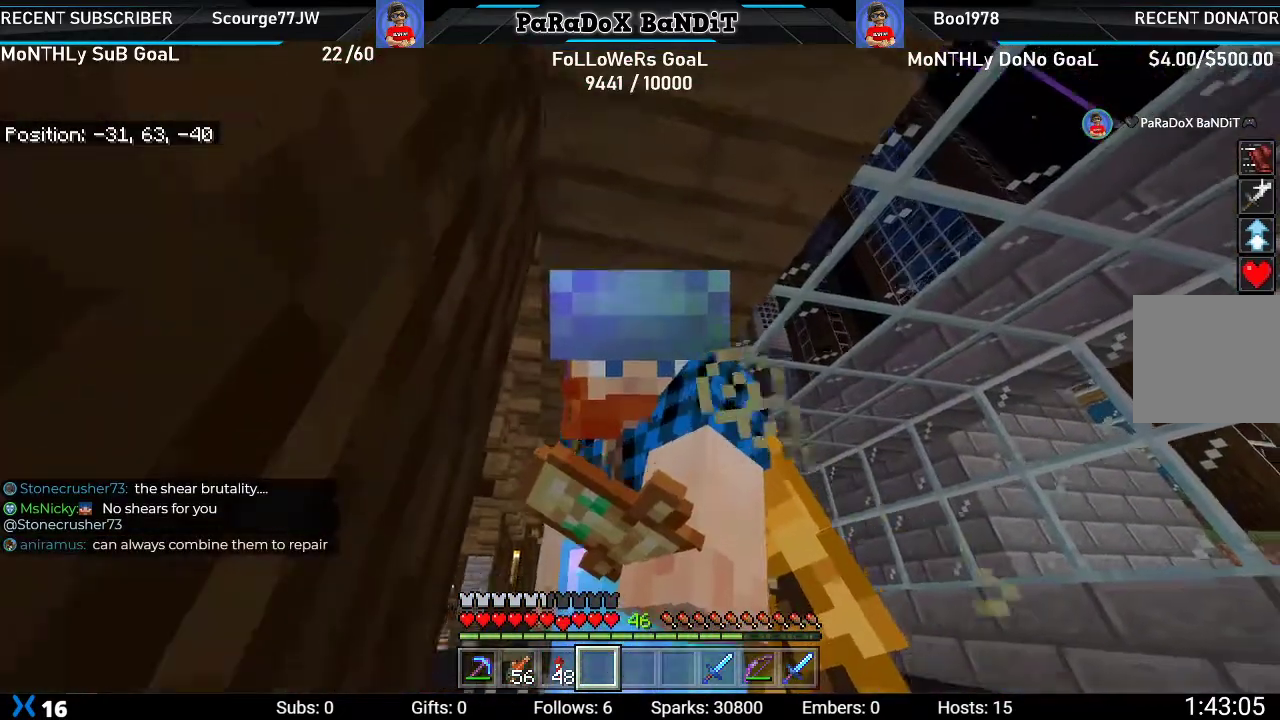
{"buttons": [], "left_stick": "center", "right_stick": "center"}
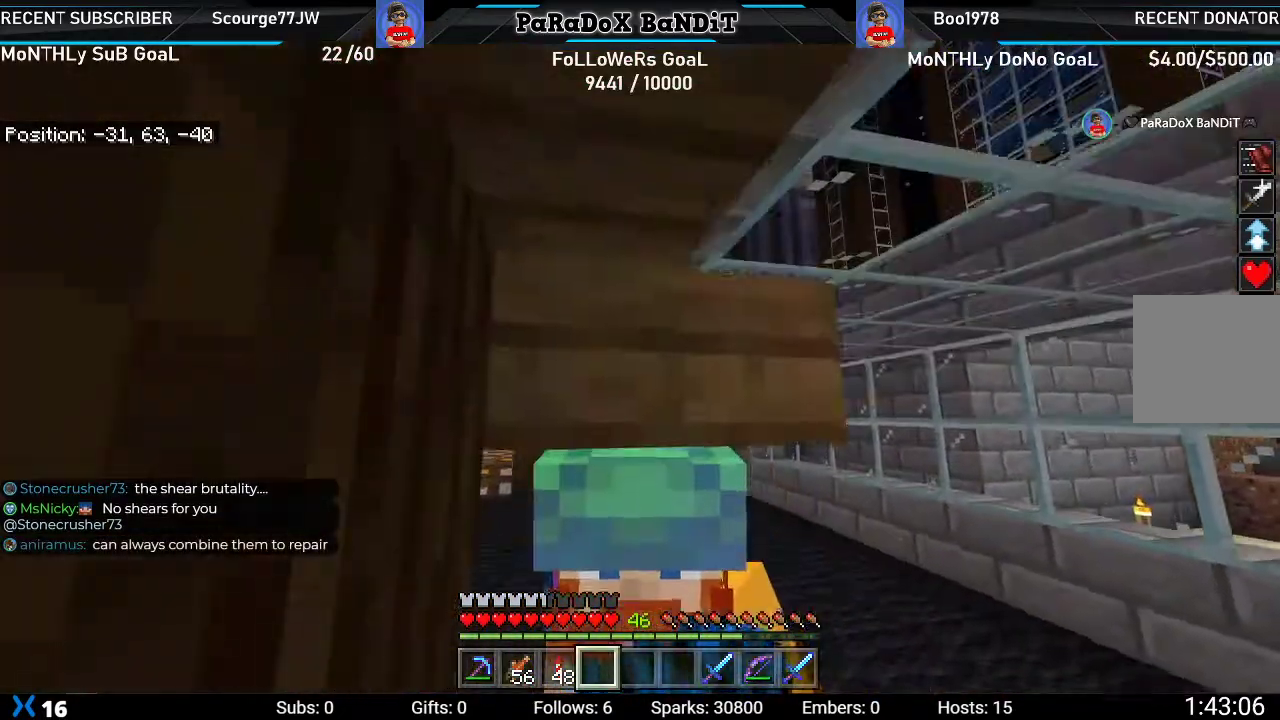
{"buttons": [], "left_stick": "center", "right_stick": "up", "events": [[483, "right_stick", "up"]]}
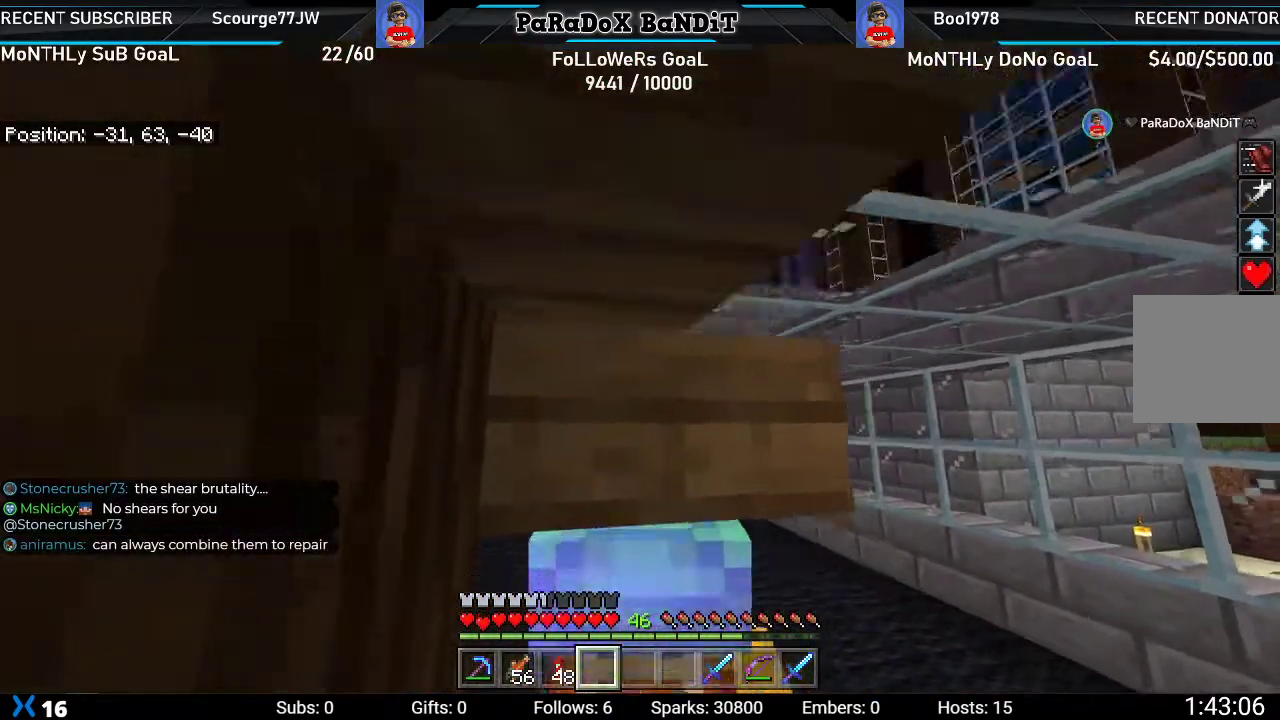
{"buttons": [], "left_stick": "center", "right_stick": "center", "events": [[67, "right_stick", "center"]]}
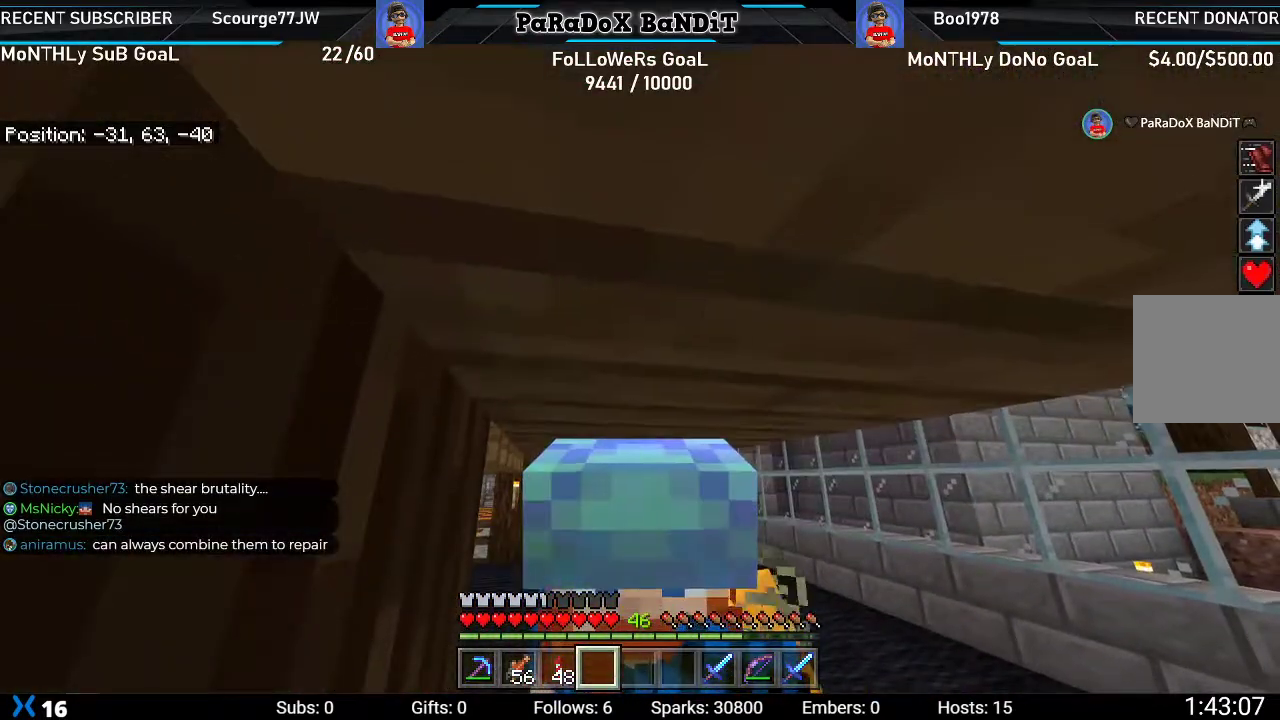
{"buttons": [], "left_stick": "center", "right_stick": "down", "events": [[17, "right_stick", "down"]]}
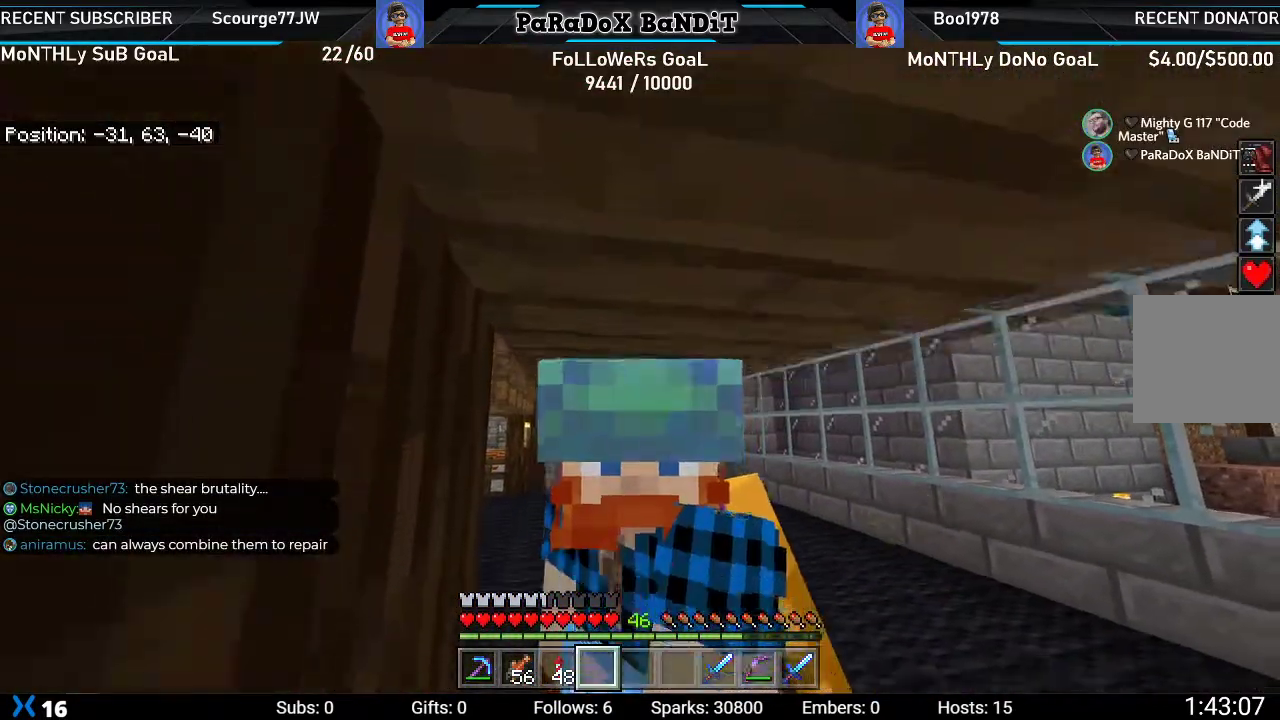
{"buttons": [], "left_stick": "center", "right_stick": "center", "events": [[367, "right_stick", "center"]]}
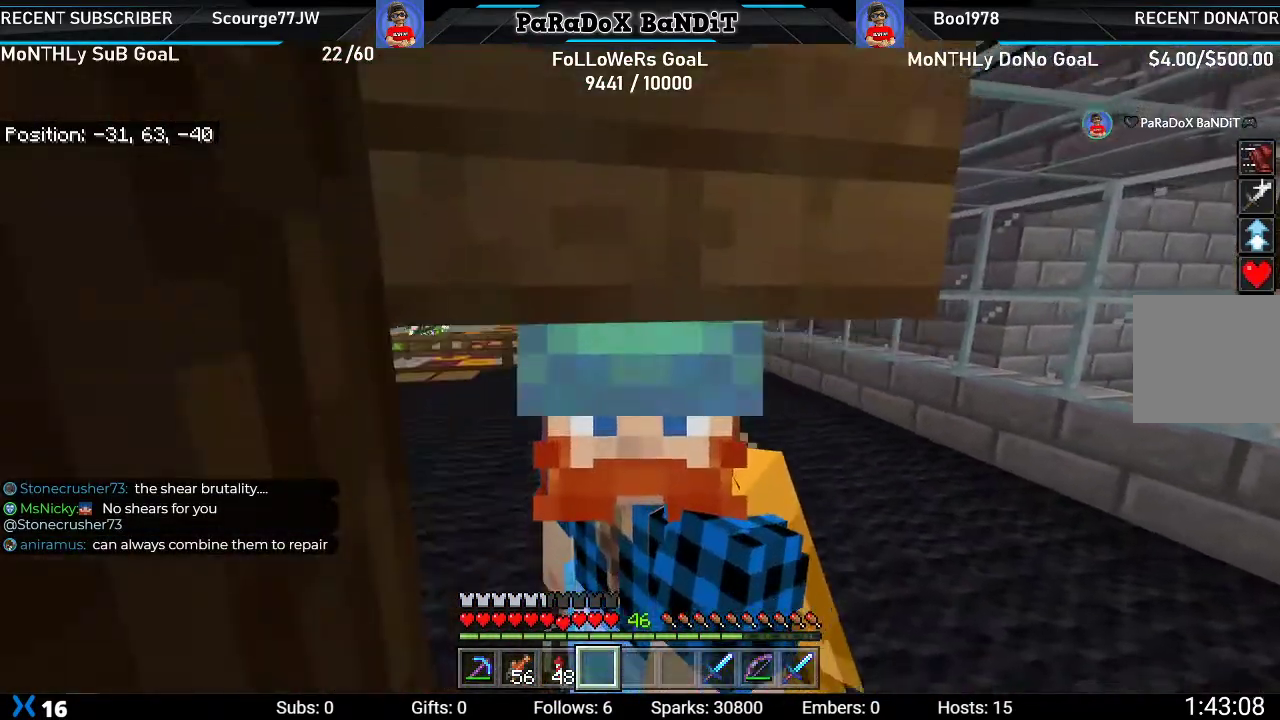
{"buttons": [], "left_stick": "center", "right_stick": "center", "events": [[100, "left_stick", "down-left"], [417, "left_stick", "center"]]}
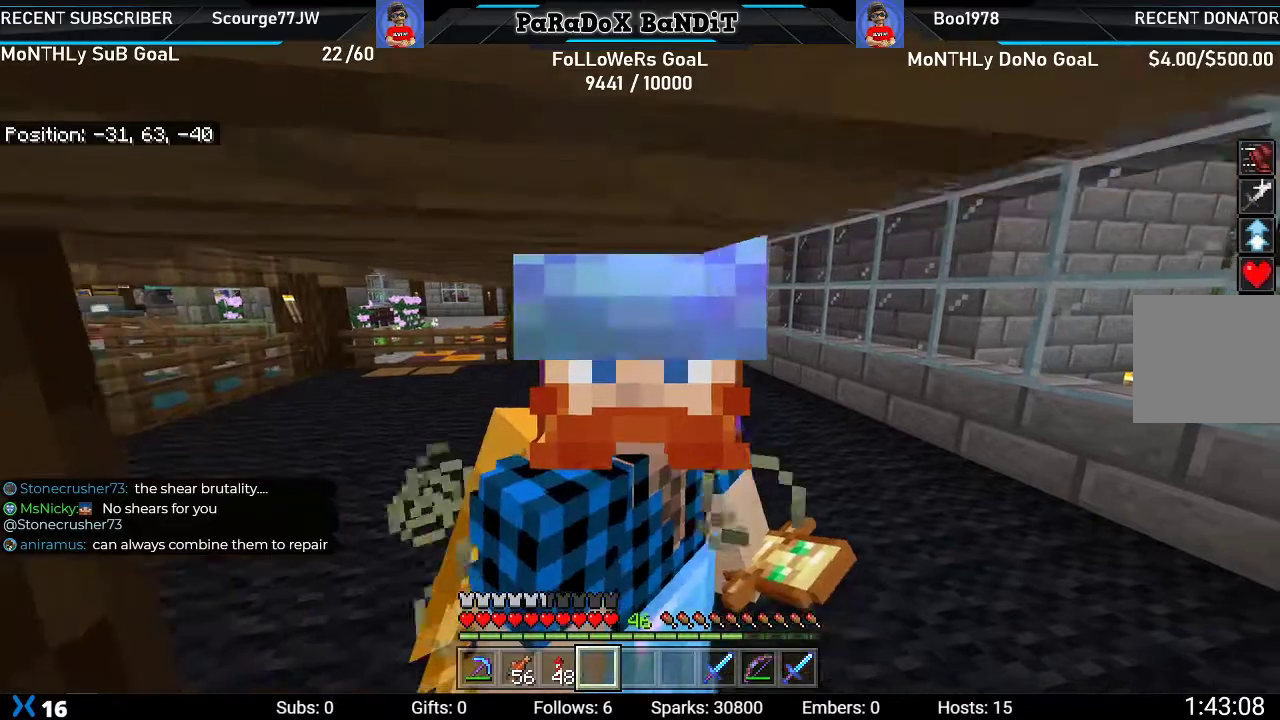
{"buttons": [], "left_stick": "down-left", "right_stick": "center", "events": [[100, "left_stick", "down-left"], [300, "left_stick", "center"], [500, "left_stick", "down-left"]]}
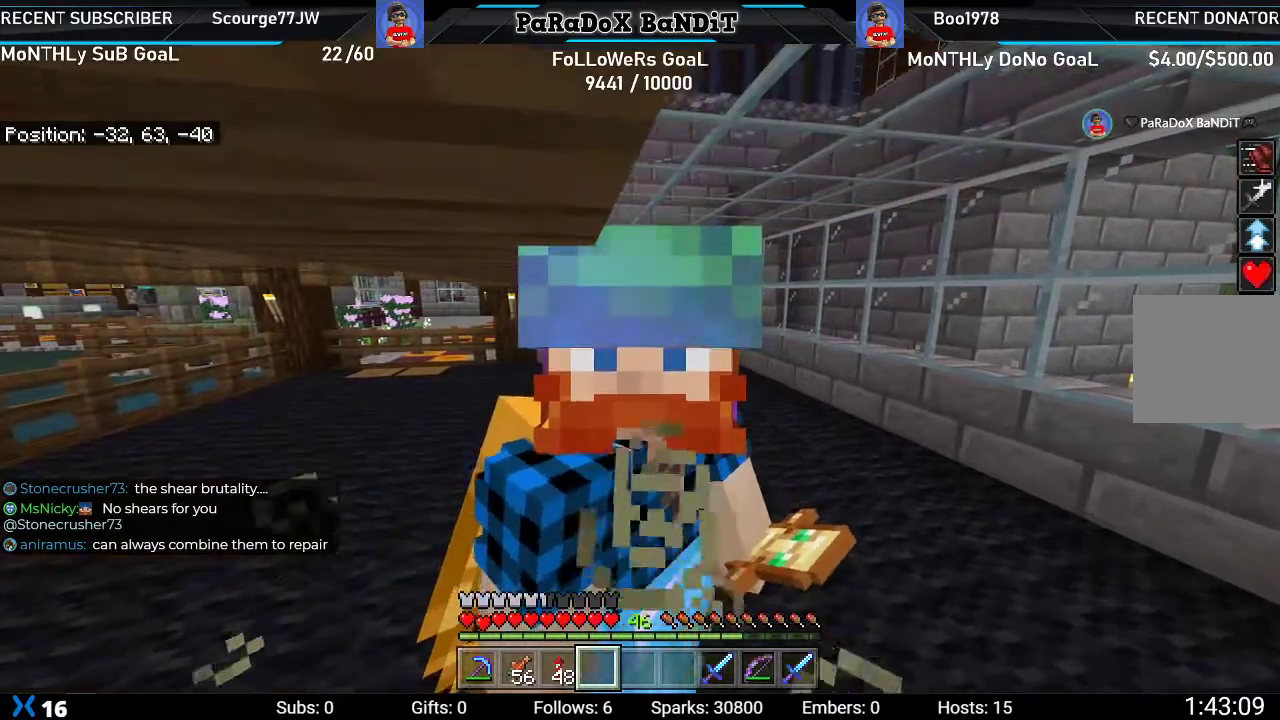
{"buttons": [], "left_stick": "up-left", "right_stick": "center", "events": [[233, "left_stick", "up-left"]]}
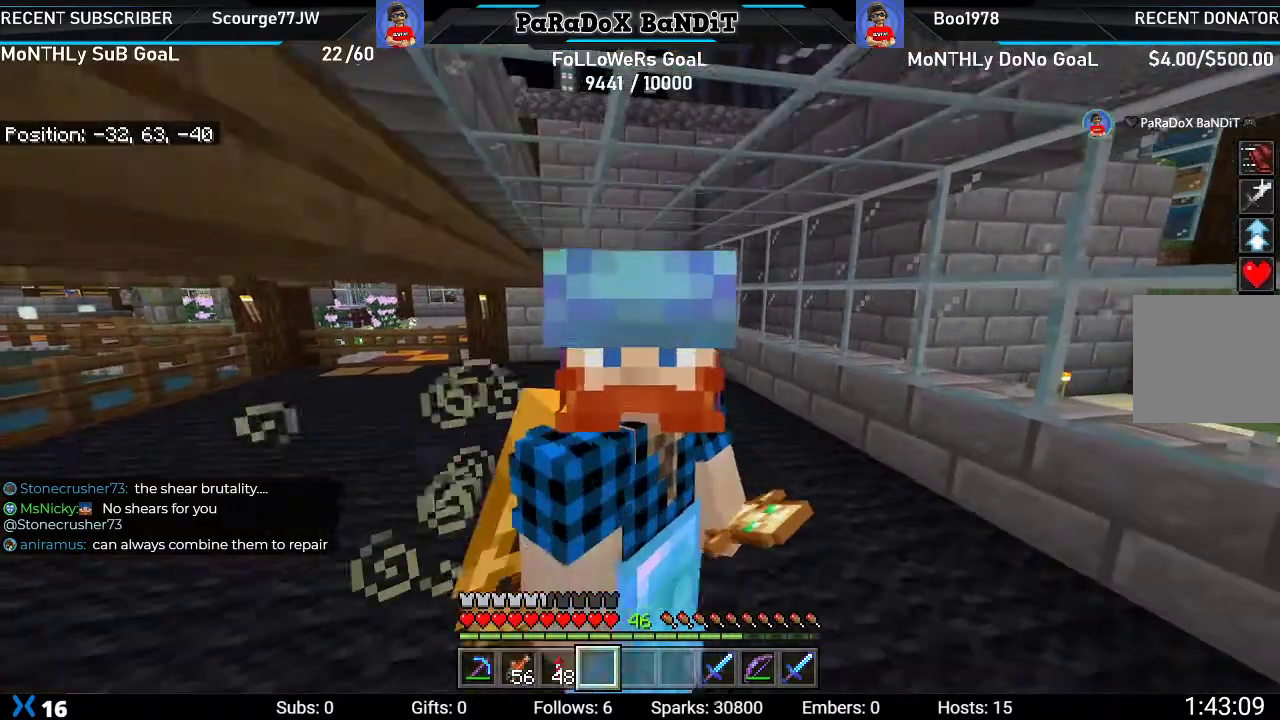
{"buttons": [], "left_stick": "center", "right_stick": "center", "events": [[367, "left_stick", "center"]]}
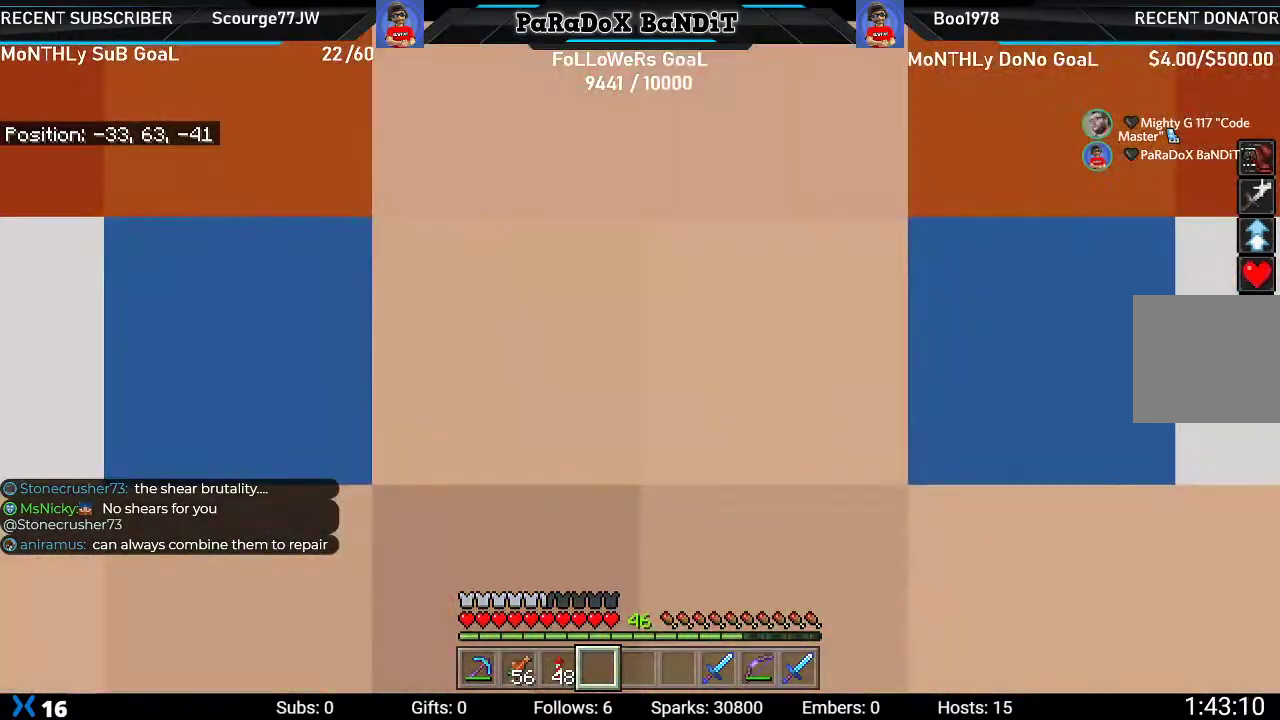
{"buttons": [], "left_stick": "up", "right_stick": "center", "events": [[17, "left_stick", "down"], [183, "left_stick", "center"], [383, "left_stick", "up"]]}
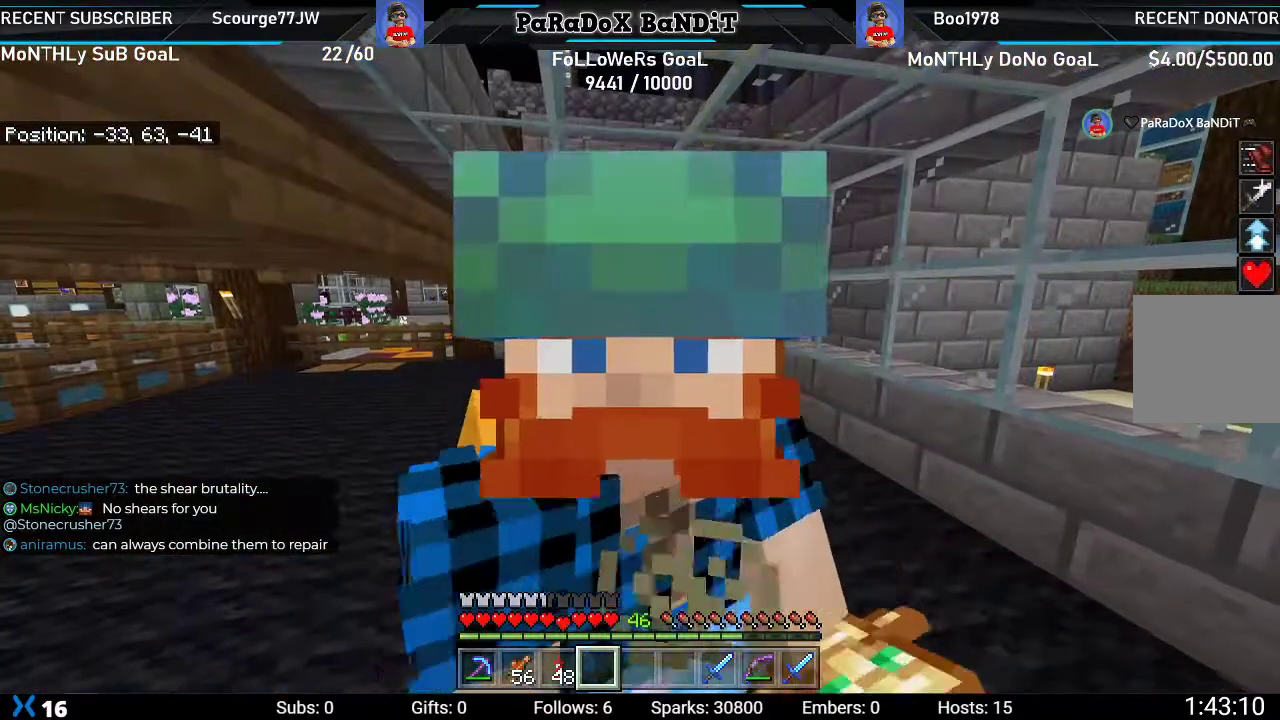
{"buttons": [], "left_stick": "center", "right_stick": "center", "events": [[67, "left_stick", "center"], [217, "left_stick", "up"], [467, "left_stick", "center"]]}
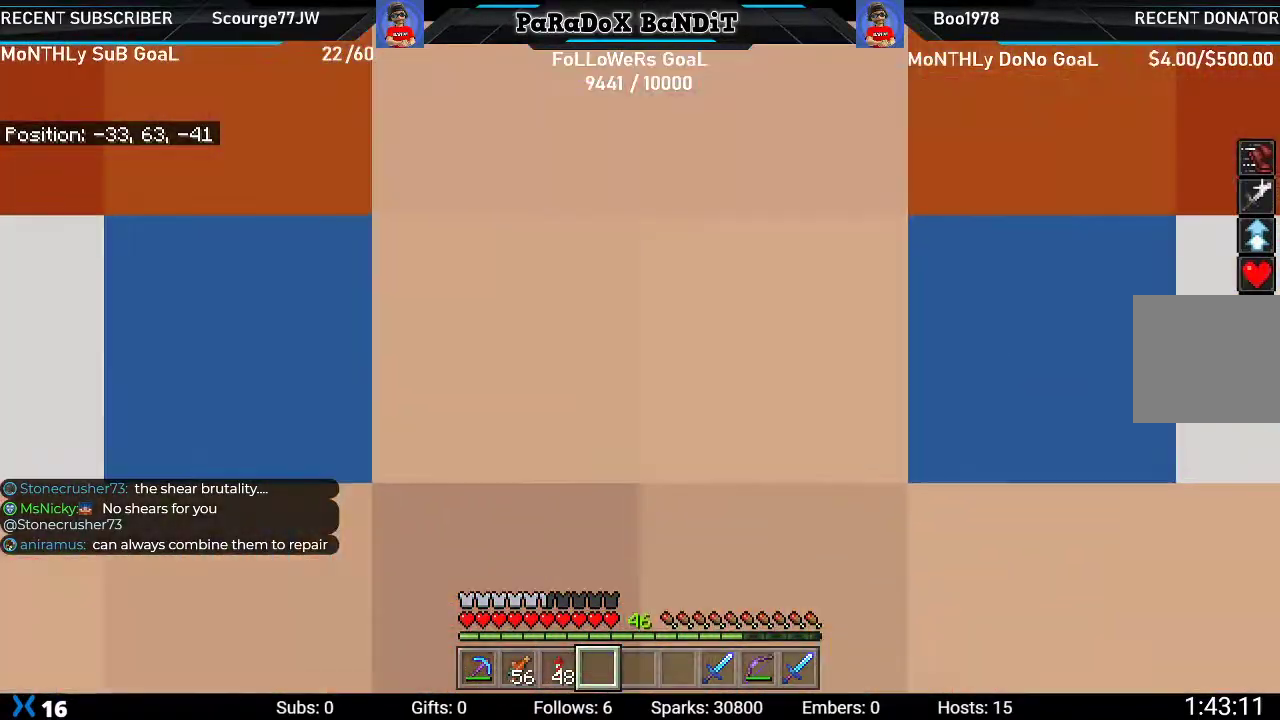
{"buttons": [], "left_stick": "center", "right_stick": "center", "events": []}
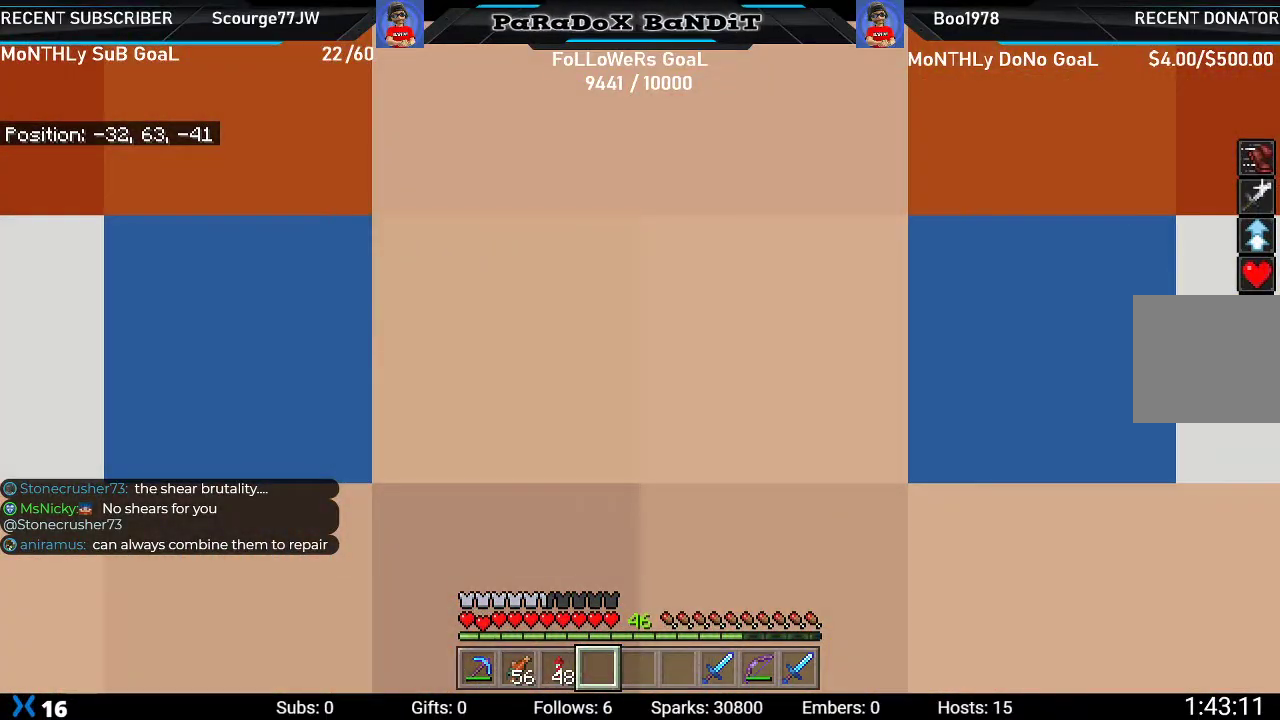
{"buttons": [], "left_stick": "center", "right_stick": "center", "events": []}
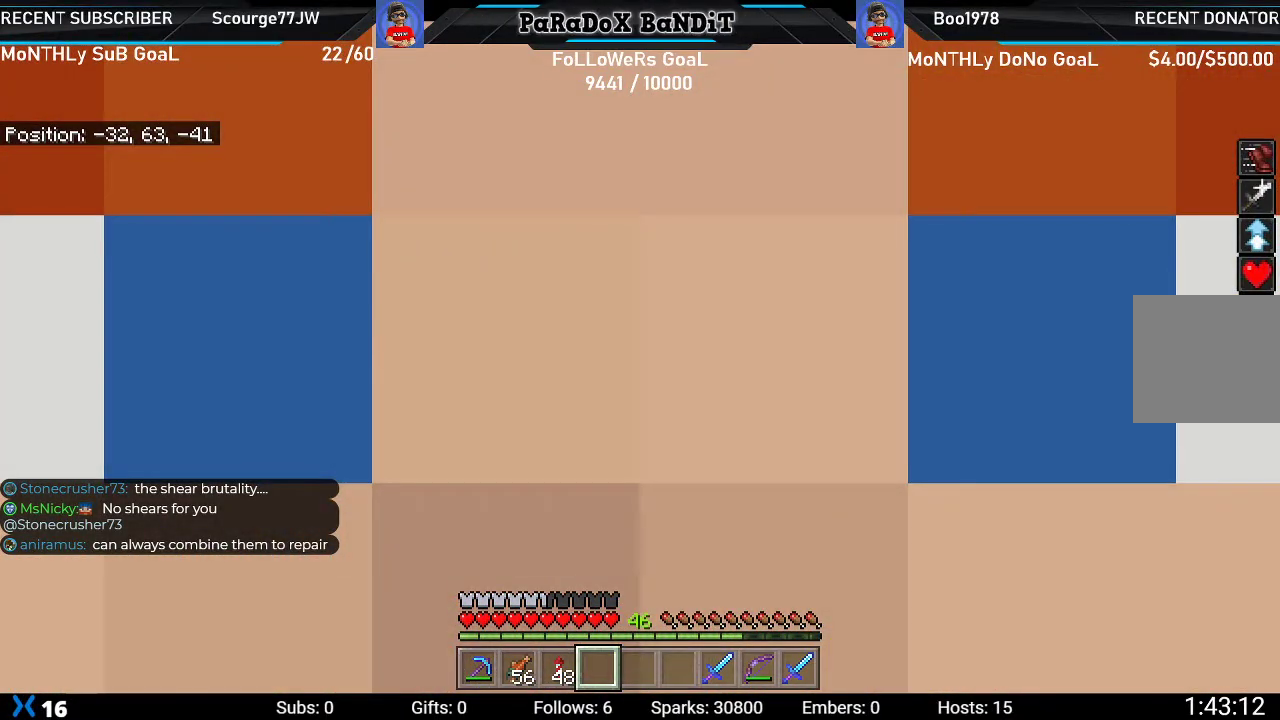
{"buttons": [], "left_stick": "center", "right_stick": "center", "events": []}
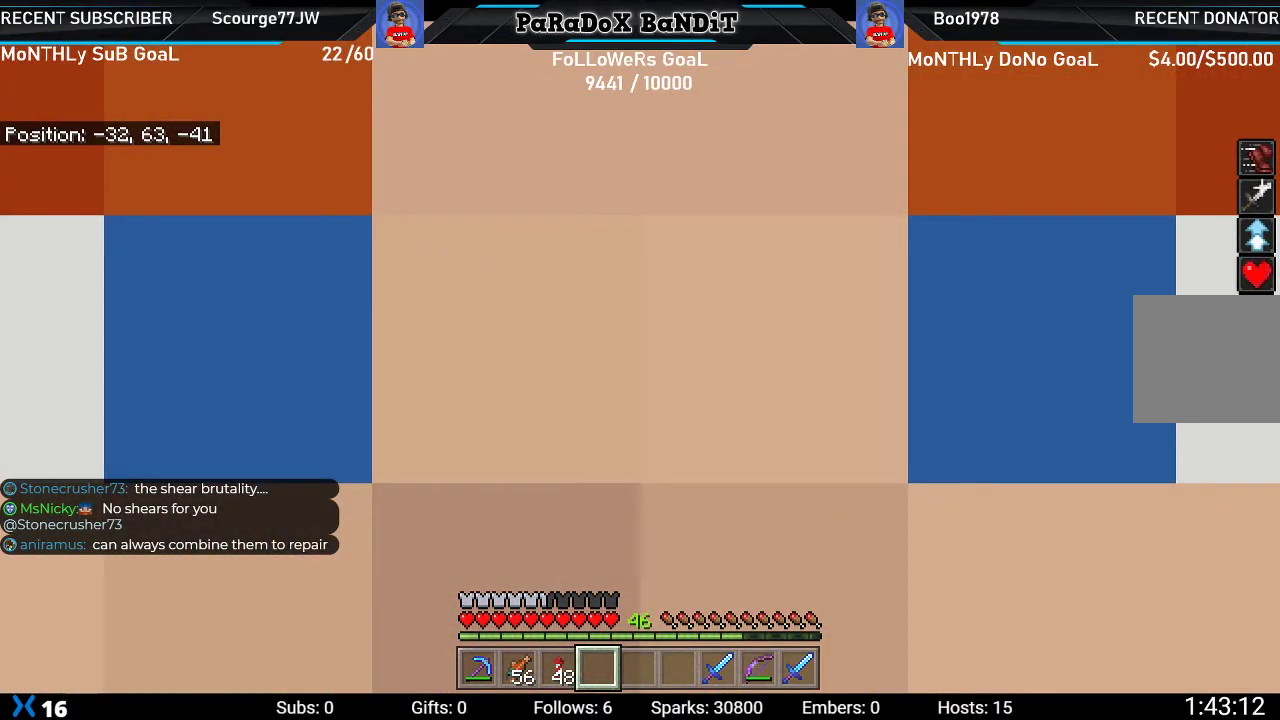
{"buttons": [], "left_stick": "center", "right_stick": "center", "events": []}
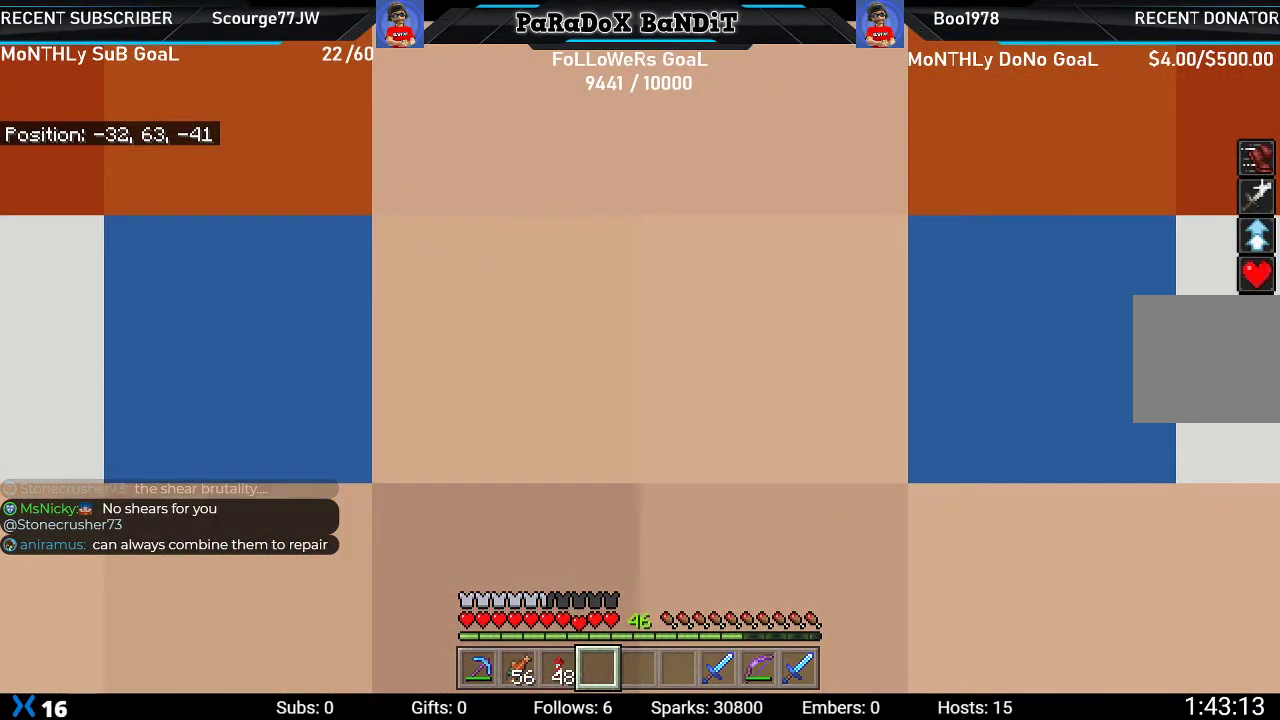
{"buttons": [], "left_stick": "center", "right_stick": "center", "events": []}
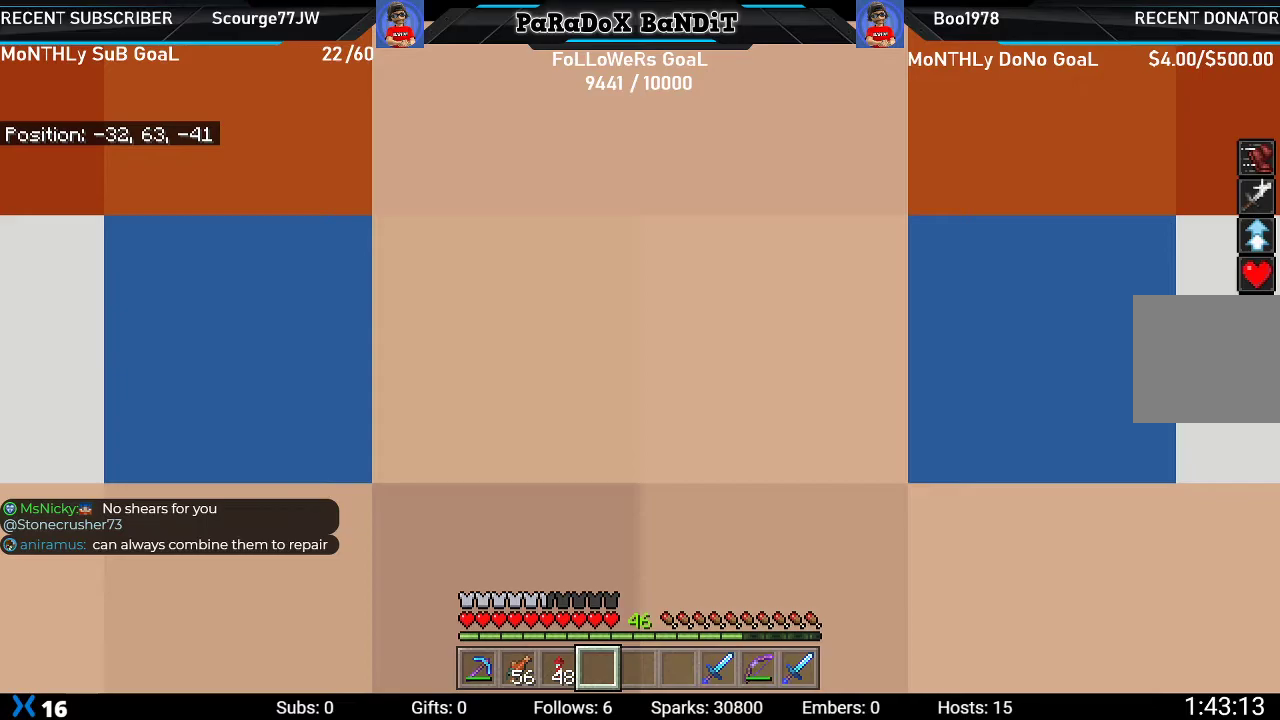
{"buttons": [], "left_stick": "center", "right_stick": "center", "events": []}
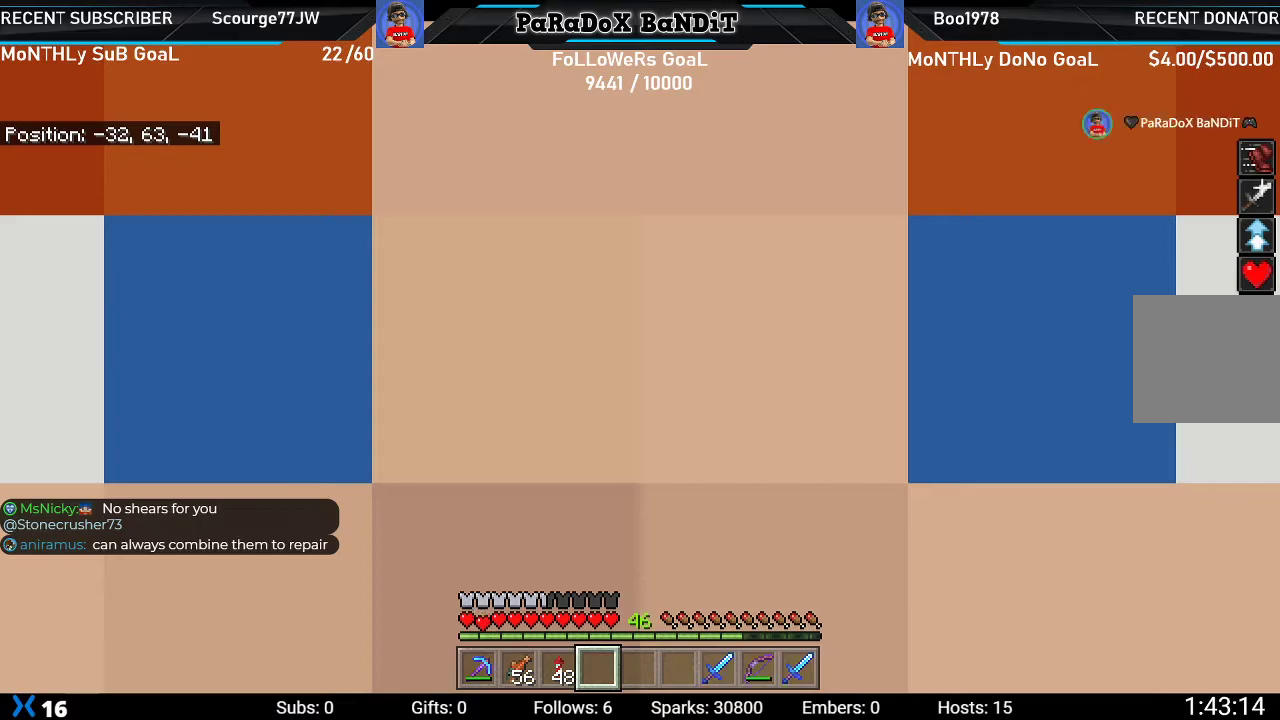
{"buttons": [], "left_stick": "center", "right_stick": "center", "events": []}
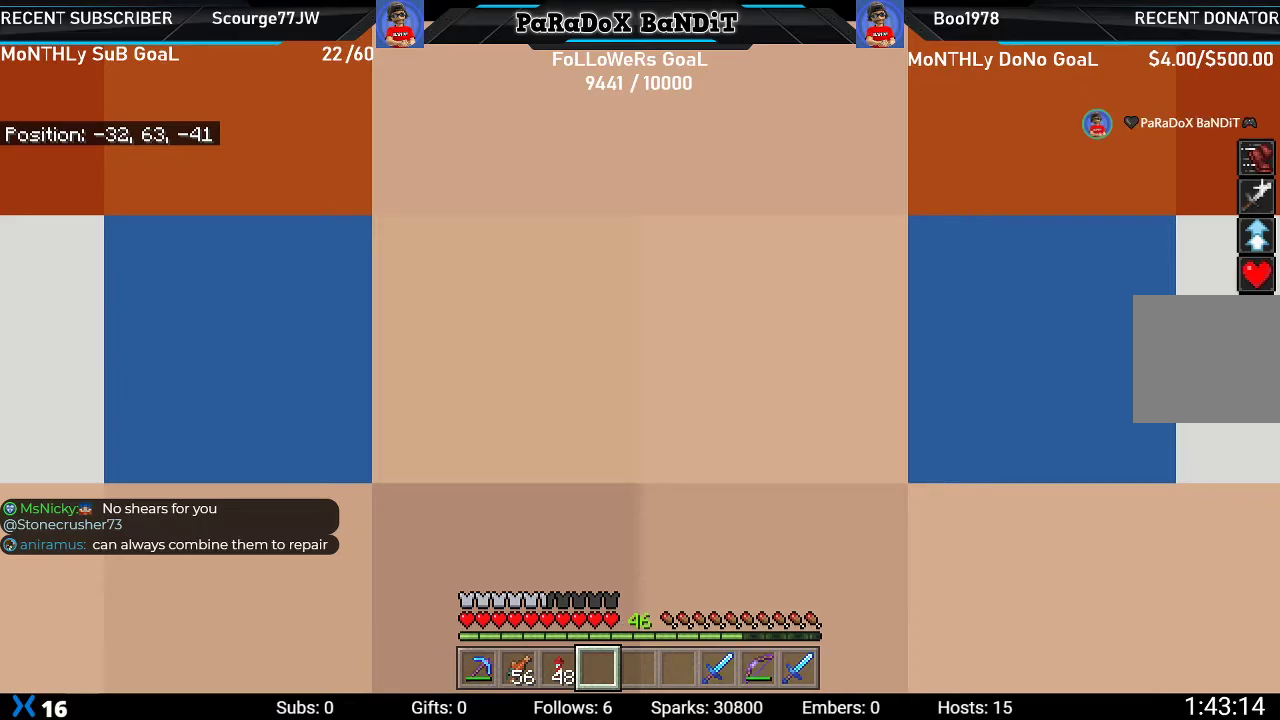
{"buttons": [], "left_stick": "center", "right_stick": "center", "events": []}
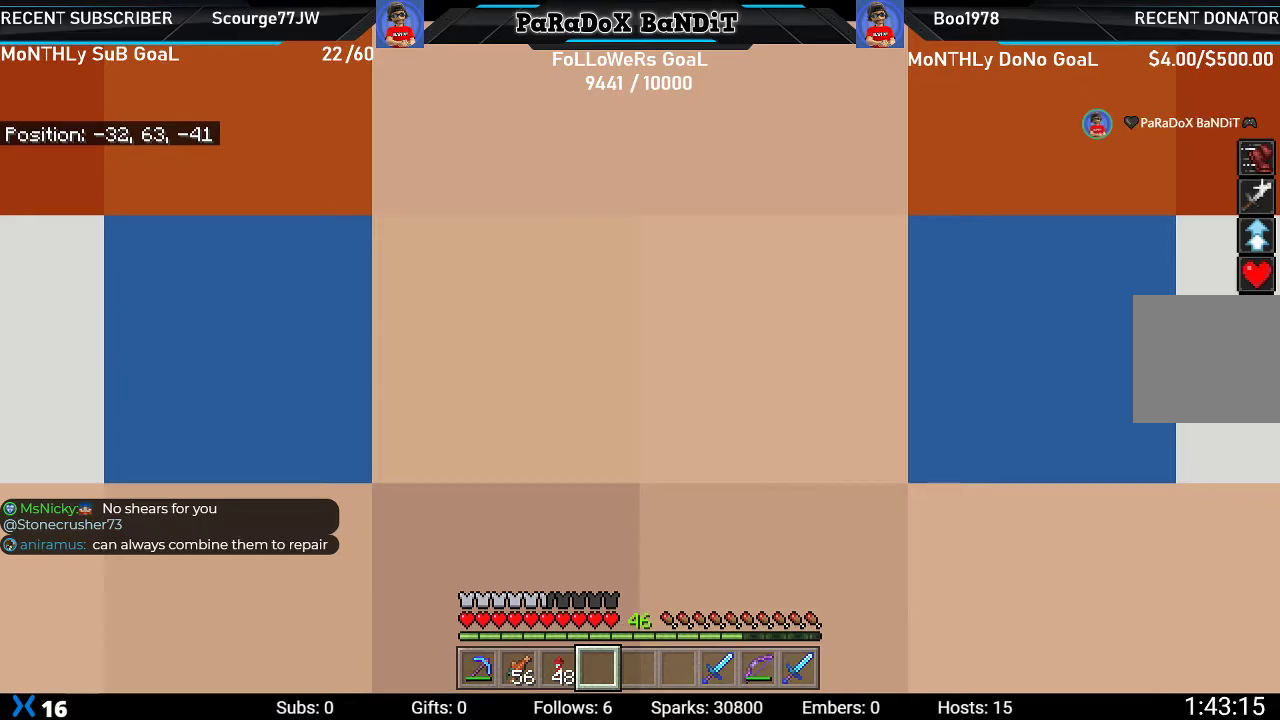
{"buttons": ["L3"], "left_stick": "center", "right_stick": "center", "events": [[383, "L3", "down"]]}